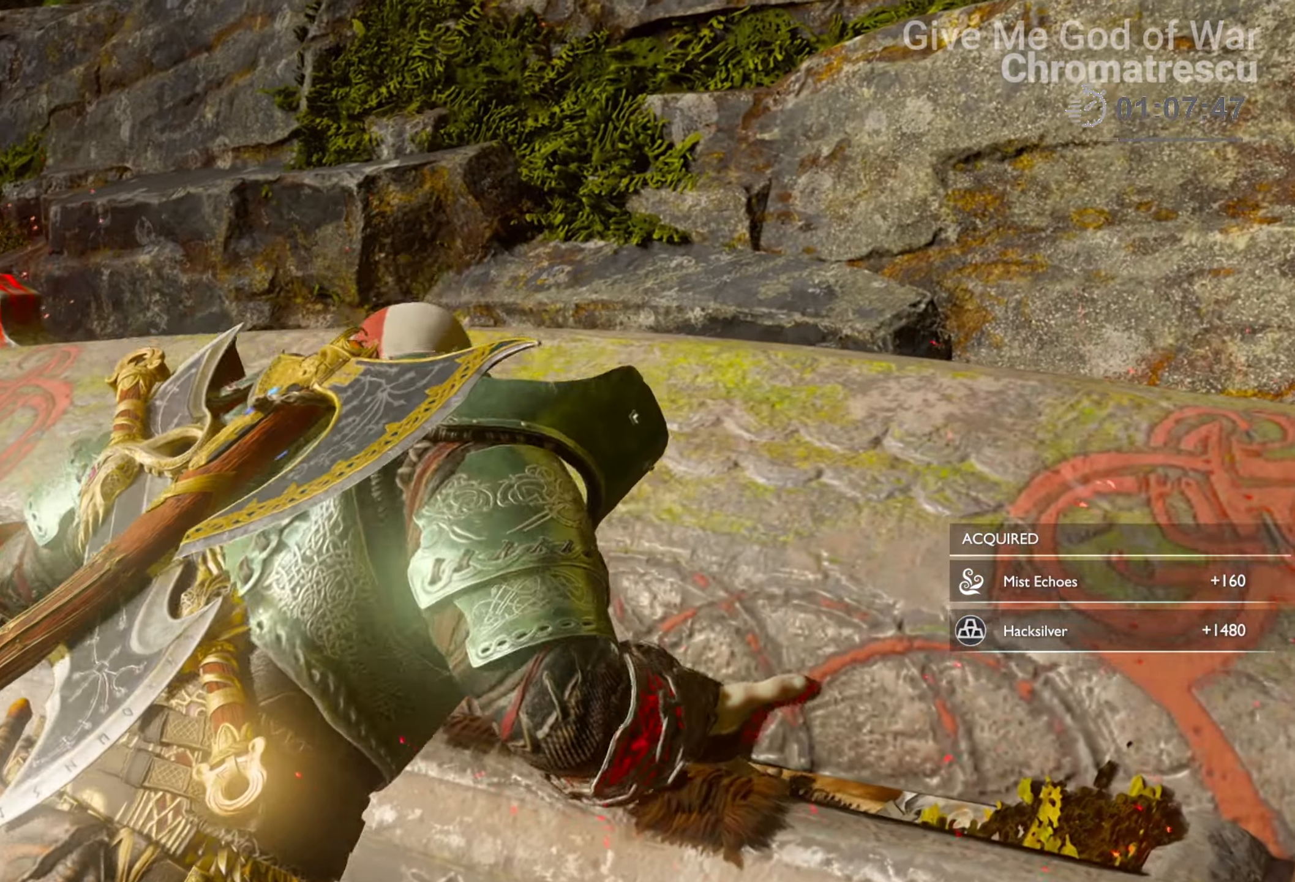
Gameplay with a controller (PlayStation layout); each line is a JSON object with the inputs held at the frame after it. "events" lists button and stick changes between this image and that frame as [ms after this image, input, new state], when the widget could be followed in between.
{"buttons": [], "left_stick": "center", "right_stick": "center", "events": []}
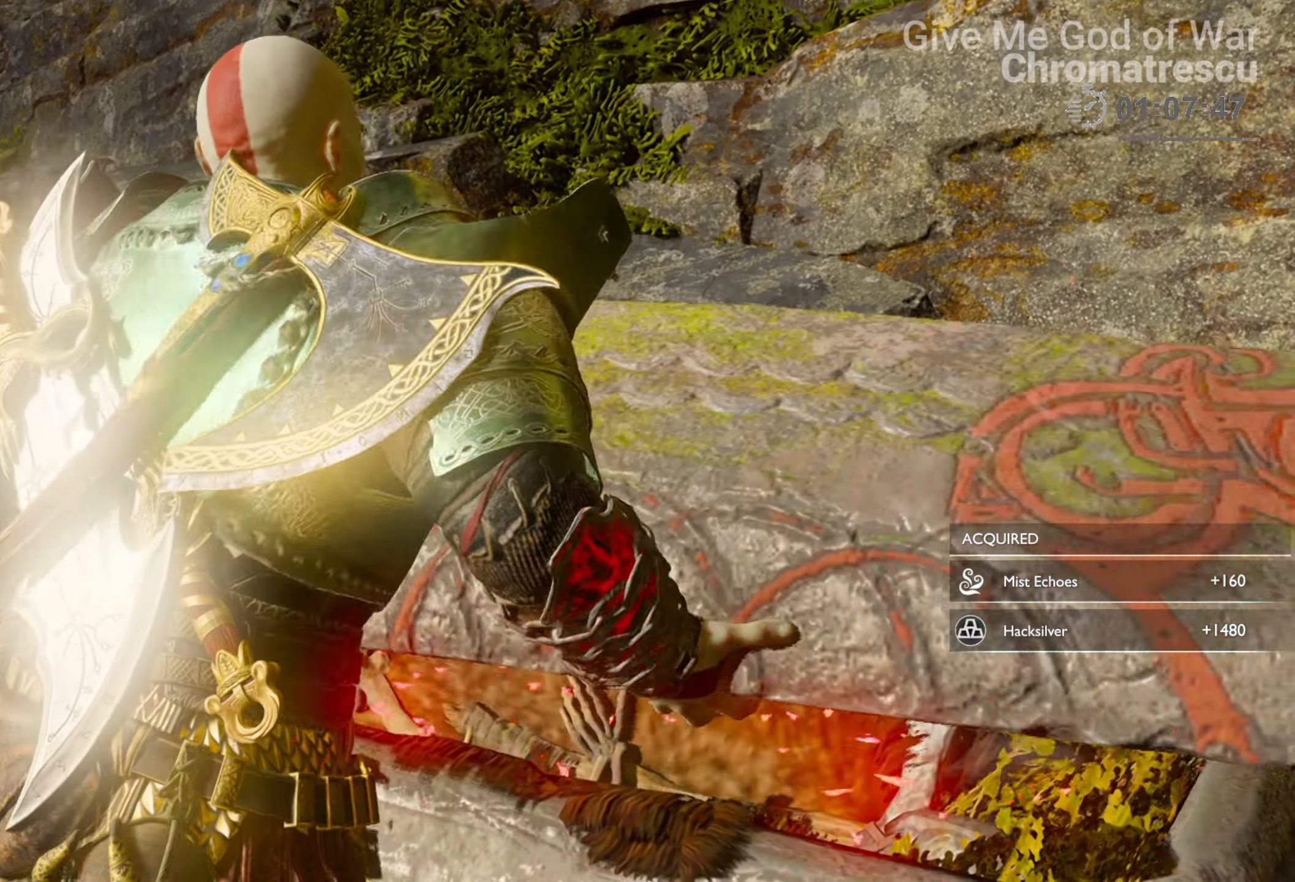
{"buttons": [], "left_stick": "center", "right_stick": "center", "events": []}
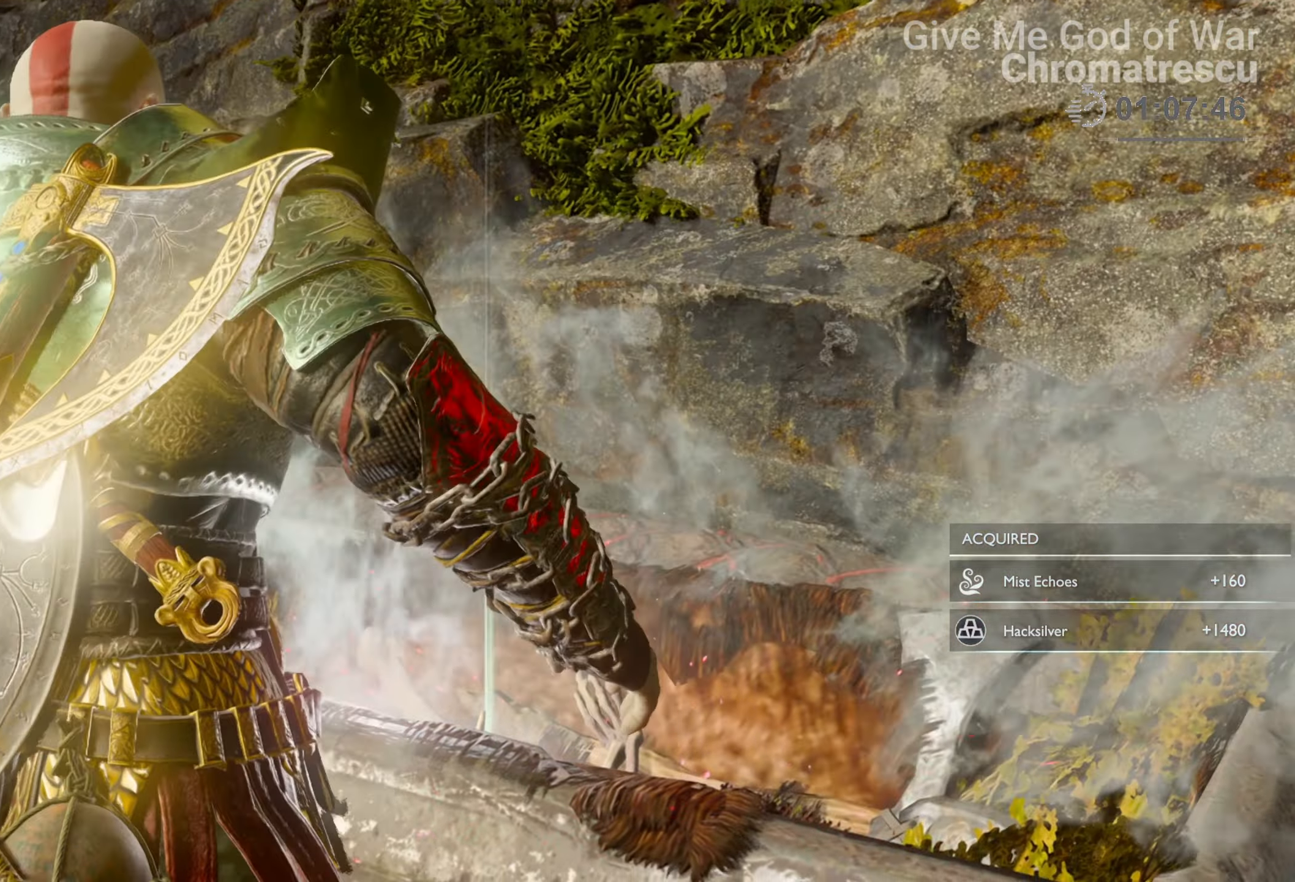
{"buttons": [], "left_stick": "center", "right_stick": "center", "events": []}
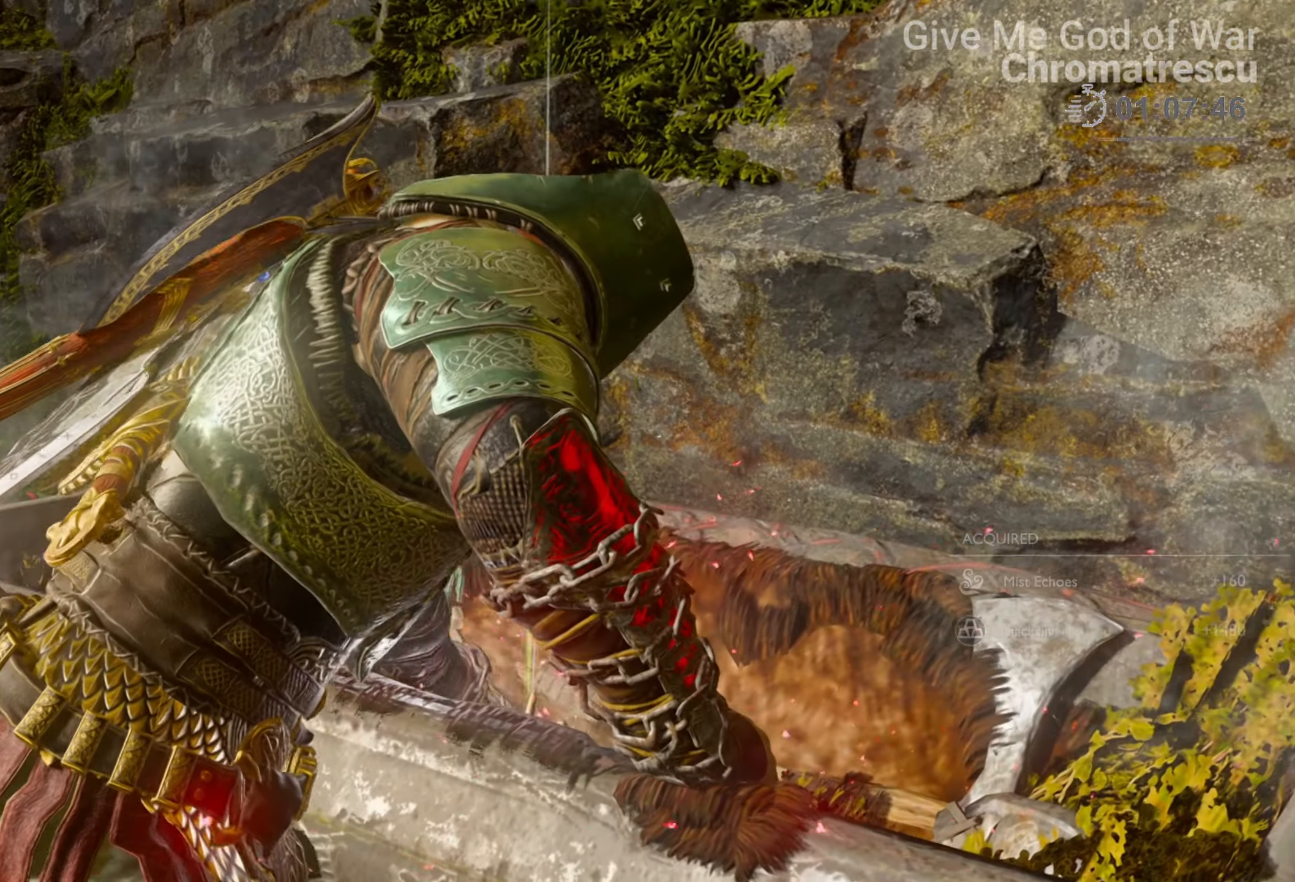
{"buttons": [], "left_stick": "center", "right_stick": "center", "events": []}
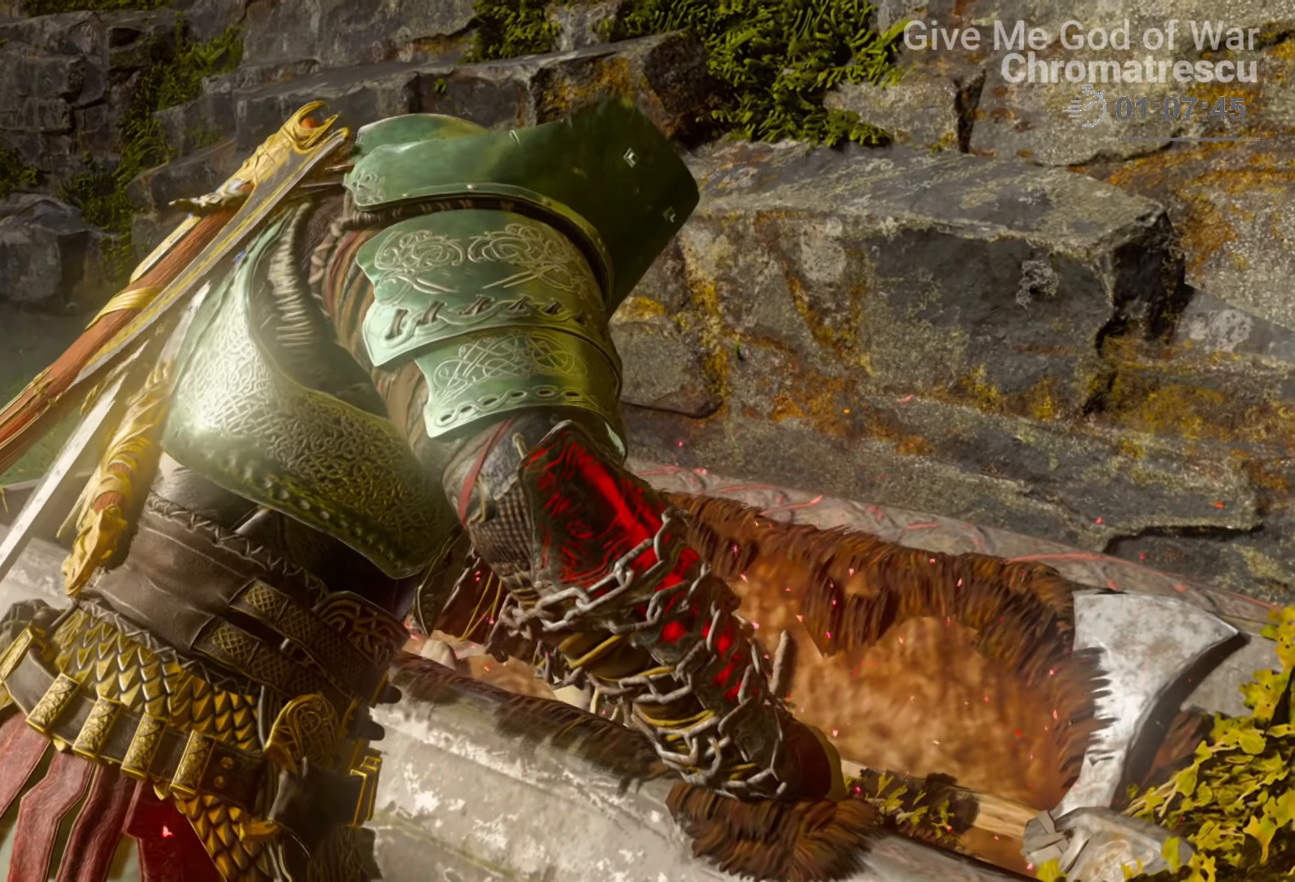
{"buttons": [], "left_stick": "center", "right_stick": "center", "events": []}
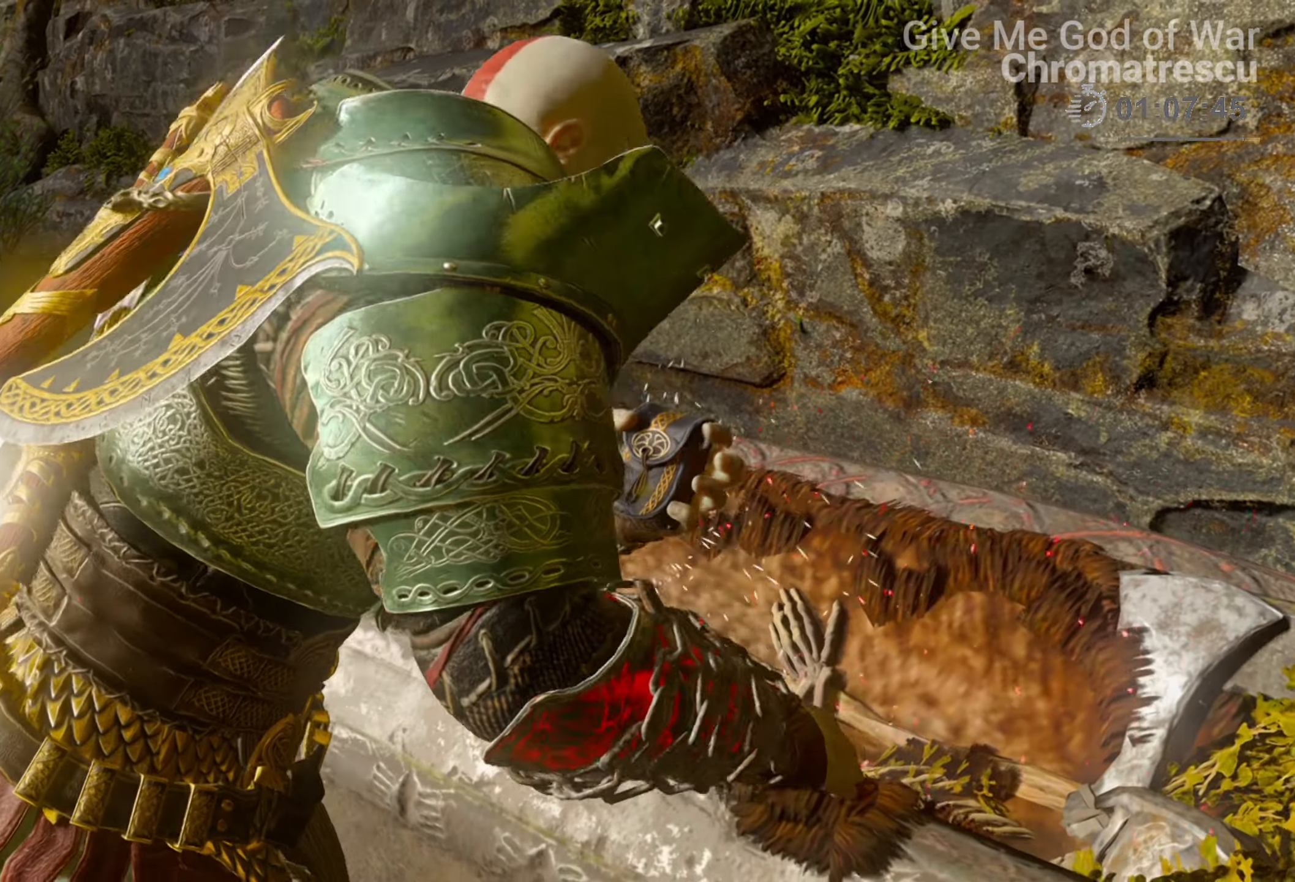
{"buttons": [], "left_stick": "center", "right_stick": "right", "events": [[458, "right_stick", "right"]]}
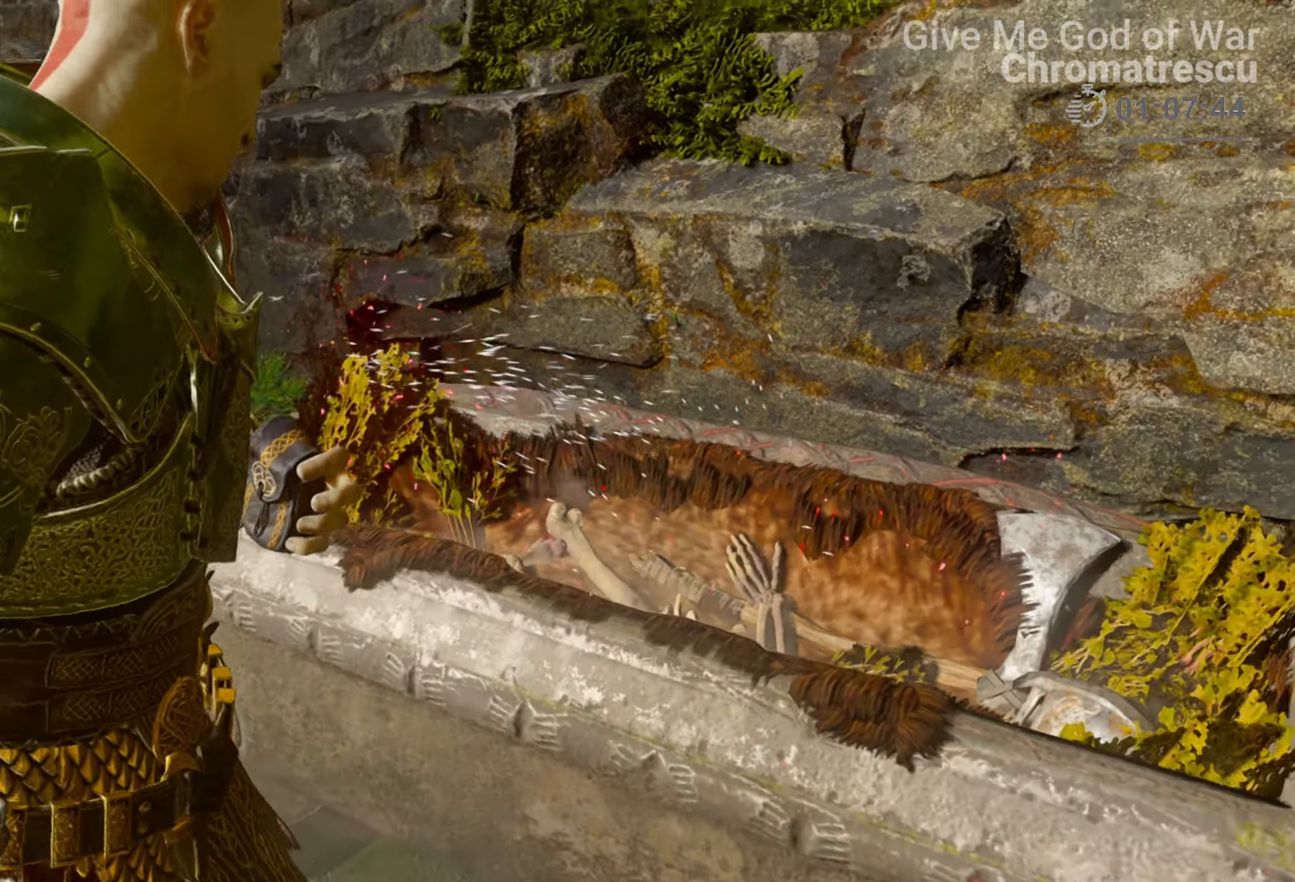
{"buttons": [], "left_stick": "right", "right_stick": "down-left", "events": [[119, "left_stick", "down-right"], [407, "right_stick", "down"], [475, "left_stick", "right"], [509, "right_stick", "down-left"]]}
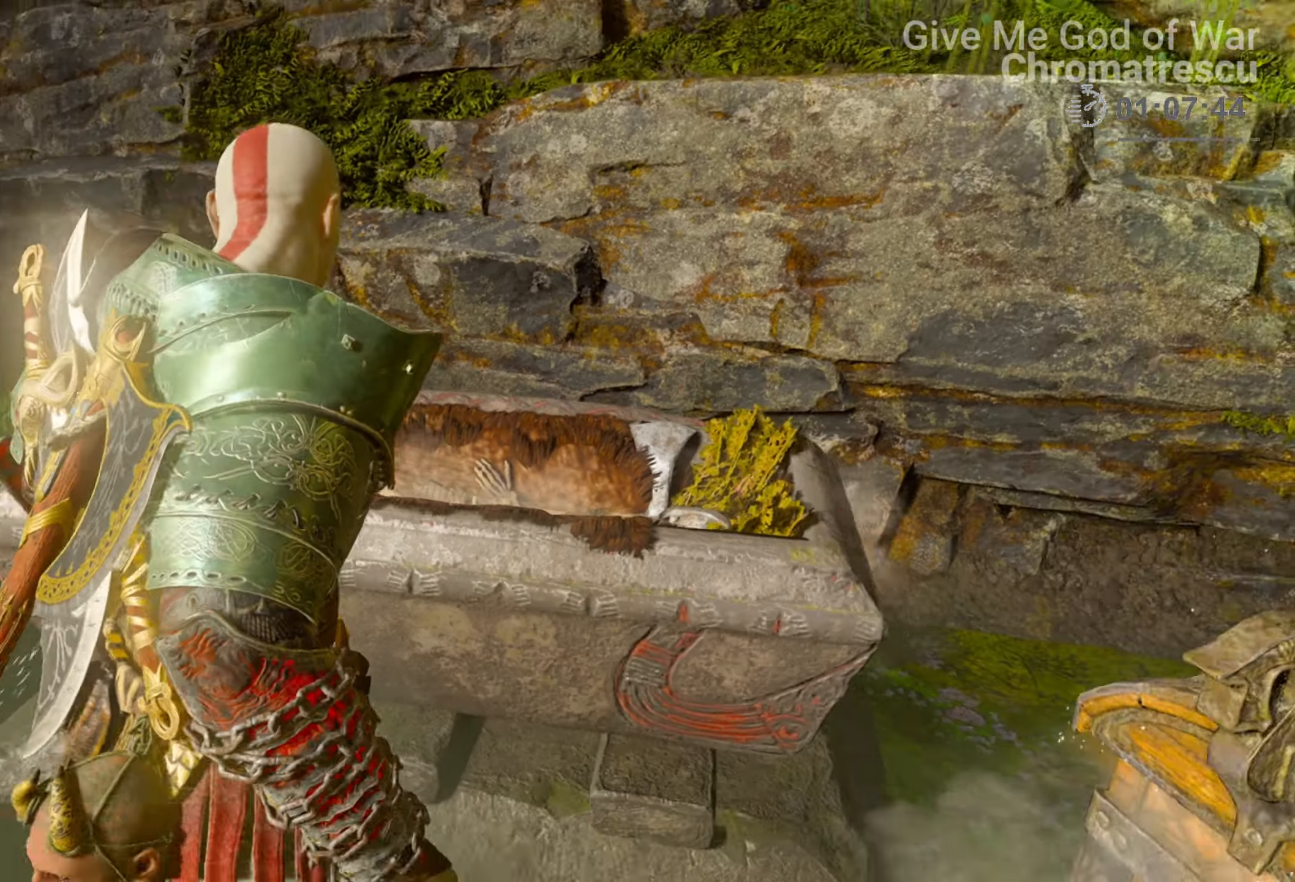
{"buttons": [], "left_stick": "down-right", "right_stick": "down-right", "events": [[85, "L3", "down"], [136, "right_stick", "center"], [237, "L3", "up"], [237, "right_stick", "down-right"], [339, "left_stick", "down-right"]]}
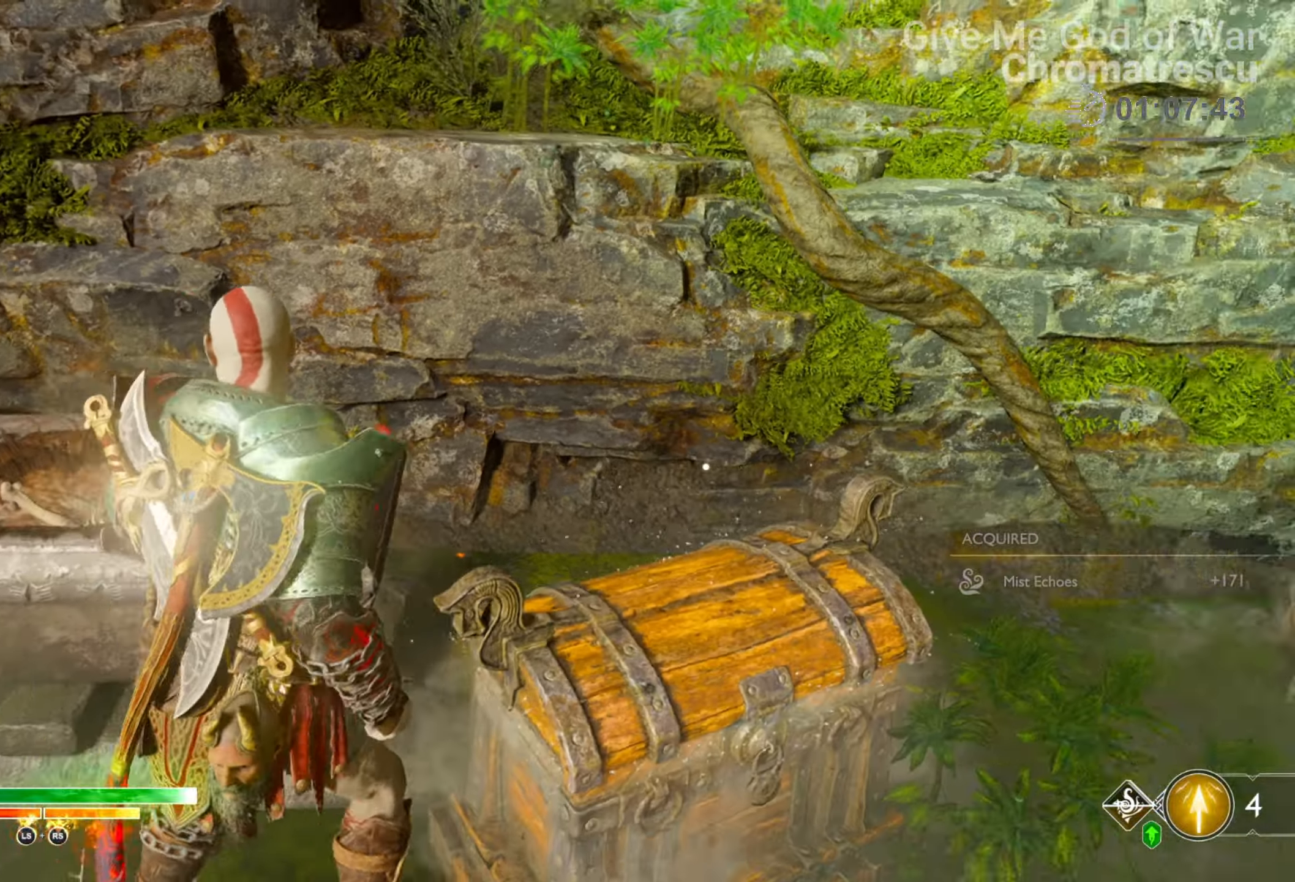
{"buttons": [], "left_stick": "right", "right_stick": "center", "events": [[136, "right_stick", "center"], [458, "left_stick", "right"]]}
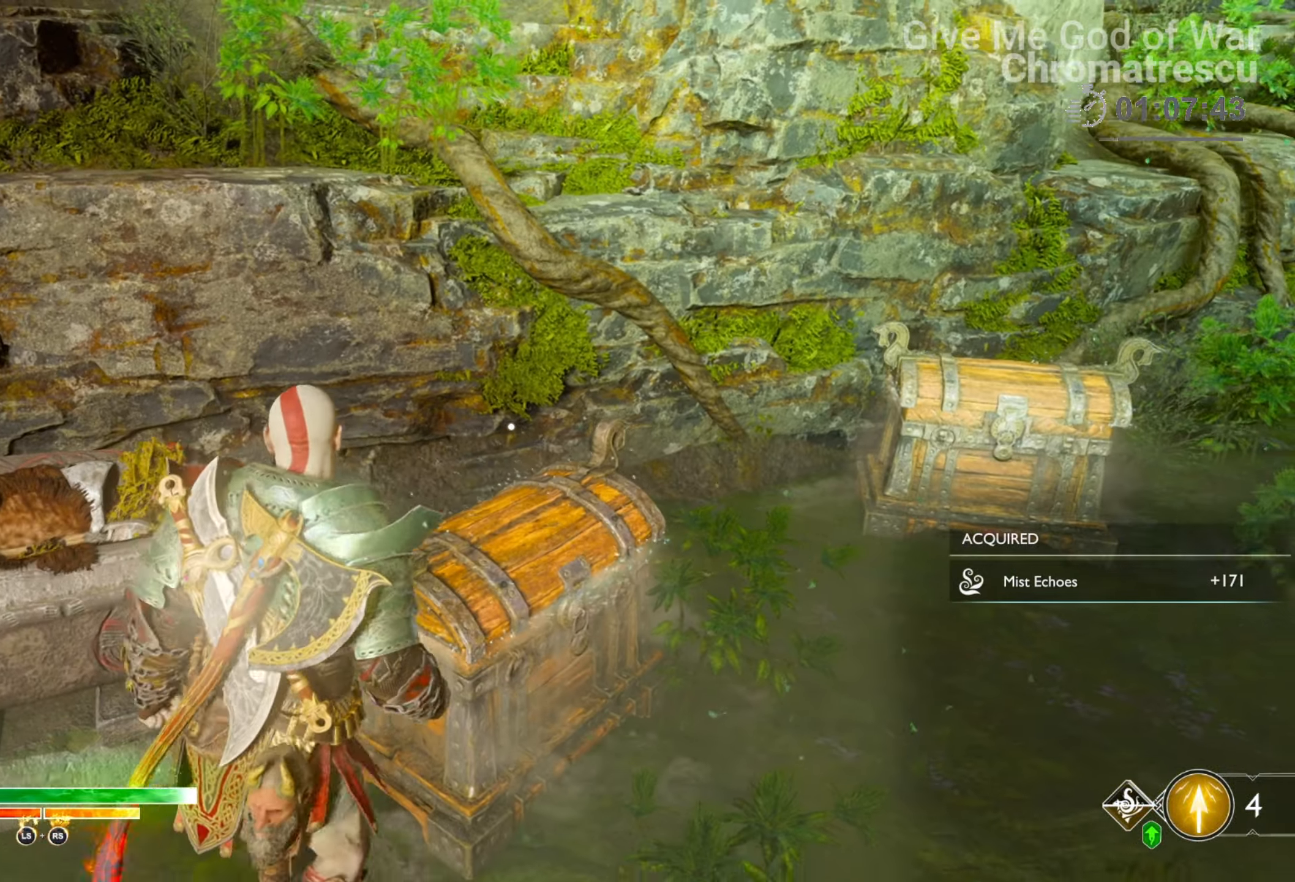
{"buttons": ["CIRCLE"], "left_stick": "right", "right_stick": "center", "events": [[51, "CIRCLE", "down"], [169, "CIRCLE", "up"], [322, "CIRCLE", "down"], [390, "CIRCLE", "up"], [475, "CIRCLE", "down"]]}
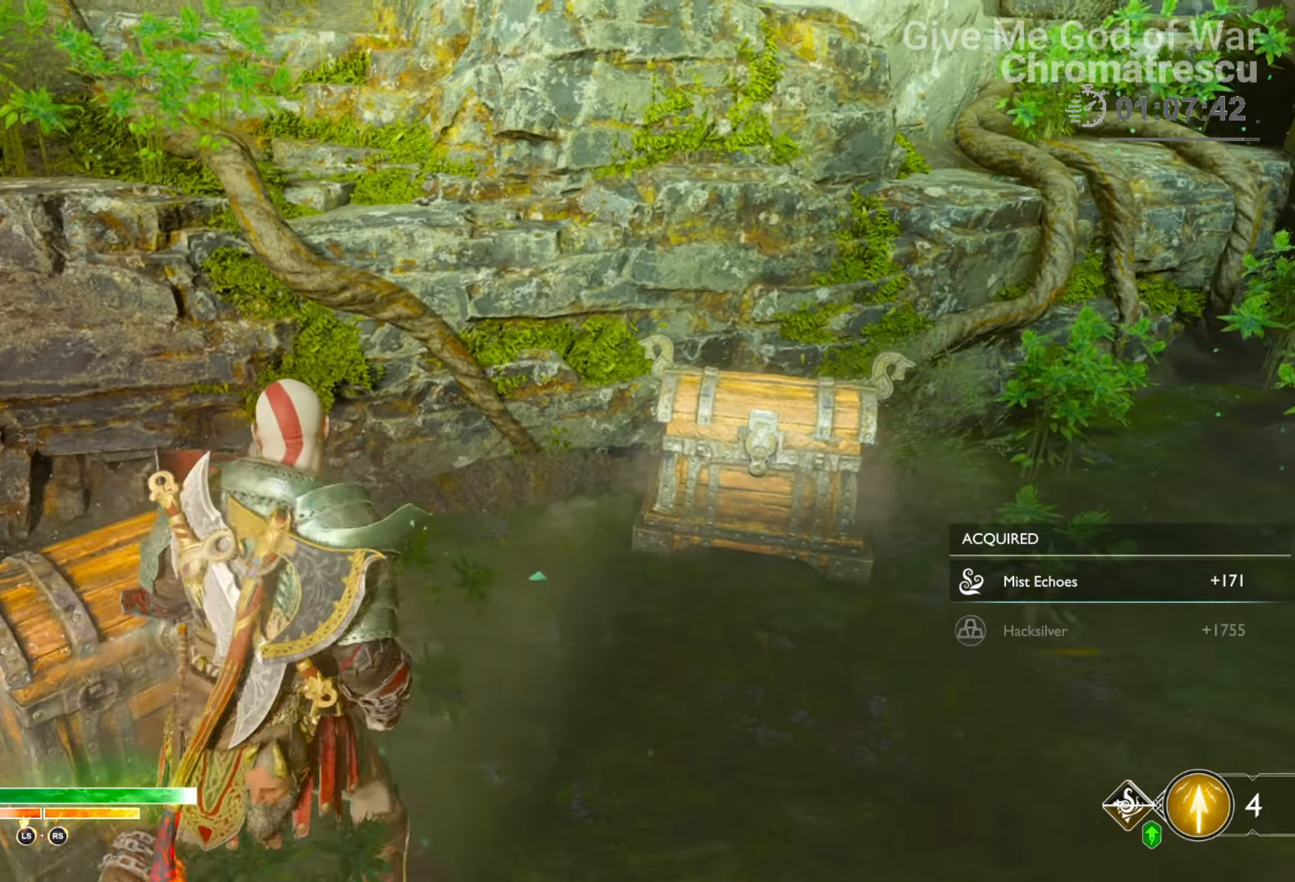
{"buttons": [], "left_stick": "down-right", "right_stick": "down-right", "events": [[51, "CIRCLE", "up"], [51, "left_stick", "up"], [288, "left_stick", "center"], [423, "right_stick", "down-right"], [508, "left_stick", "down-right"]]}
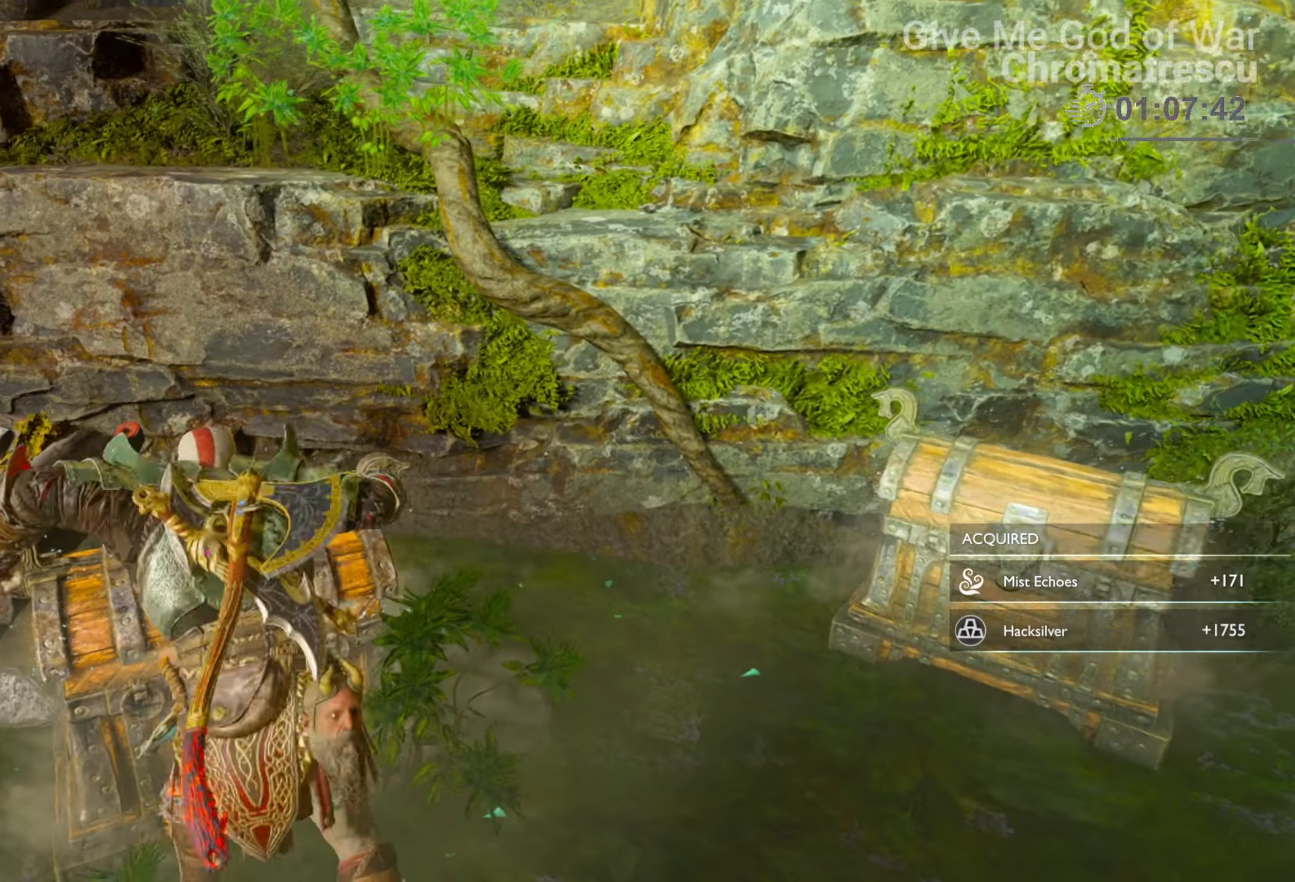
{"buttons": [], "left_stick": "down-right", "right_stick": "right", "events": [[237, "right_stick", "right"]]}
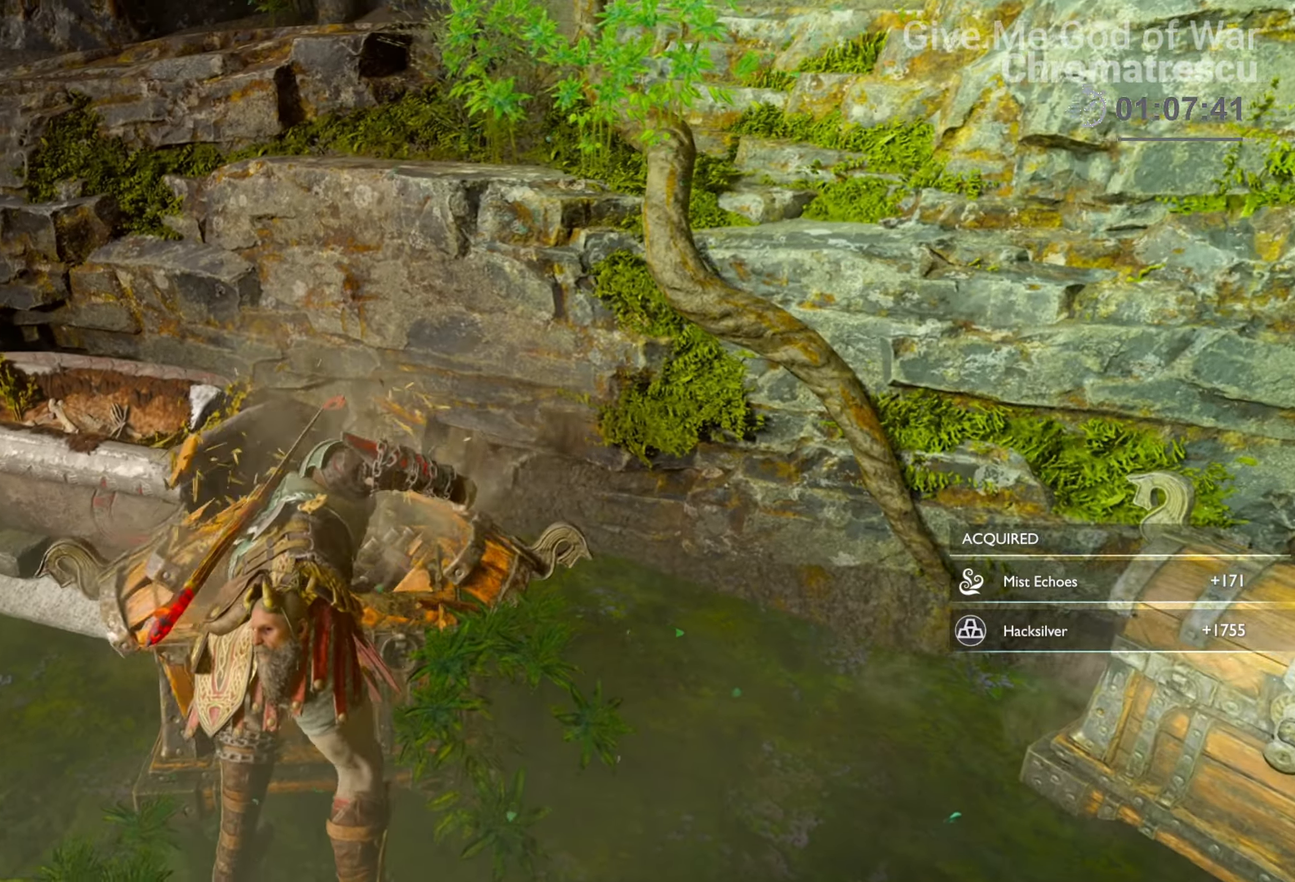
{"buttons": [], "left_stick": "up", "right_stick": "center", "events": [[389, "left_stick", "up-right"], [508, "left_stick", "up"], [508, "right_stick", "center"]]}
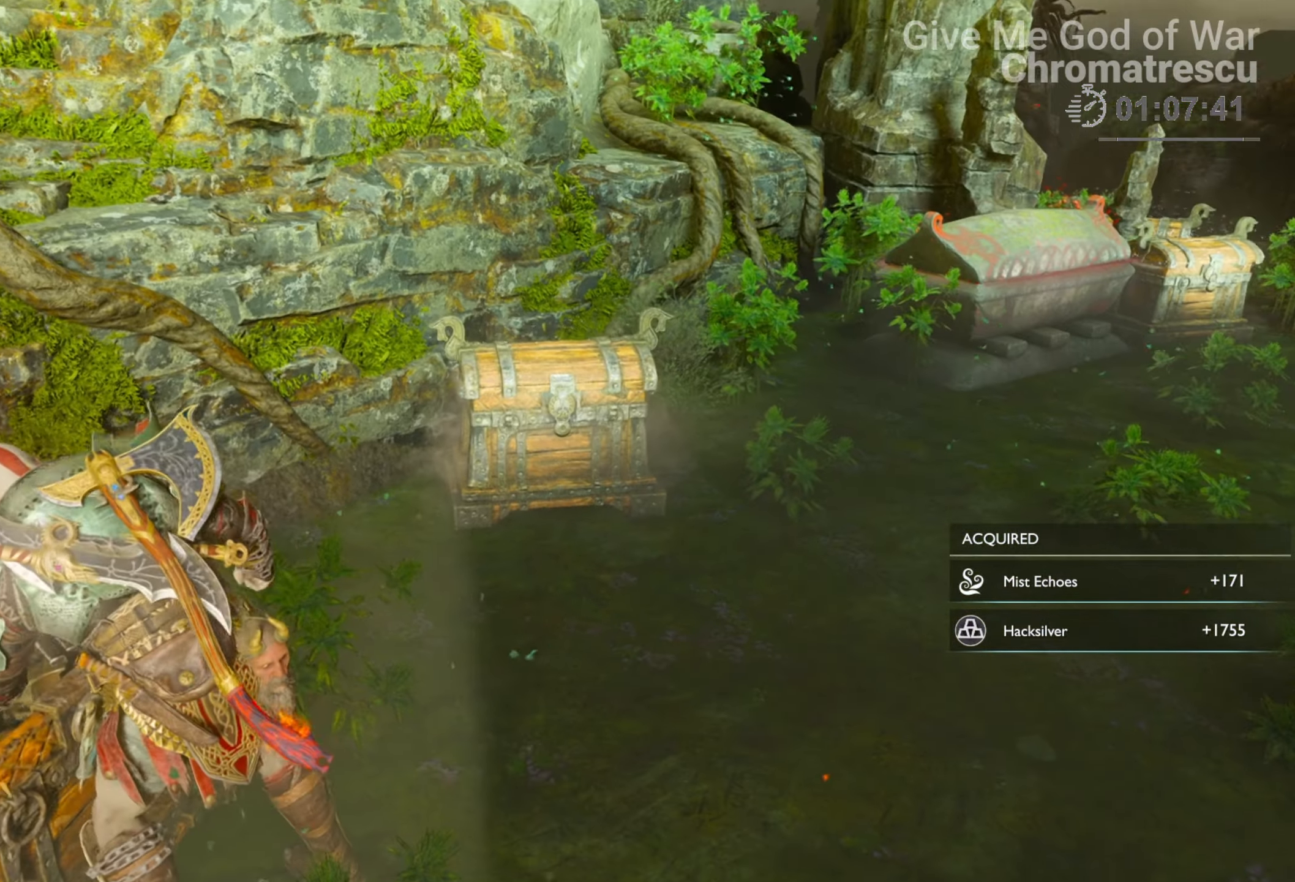
{"buttons": ["L3"], "left_stick": "up", "right_stick": "center", "events": [[17, "L3", "down"], [153, "L3", "up"], [237, "L3", "down"], [237, "right_stick", "right"], [339, "L3", "up"], [424, "L3", "down"], [441, "right_stick", "center"]]}
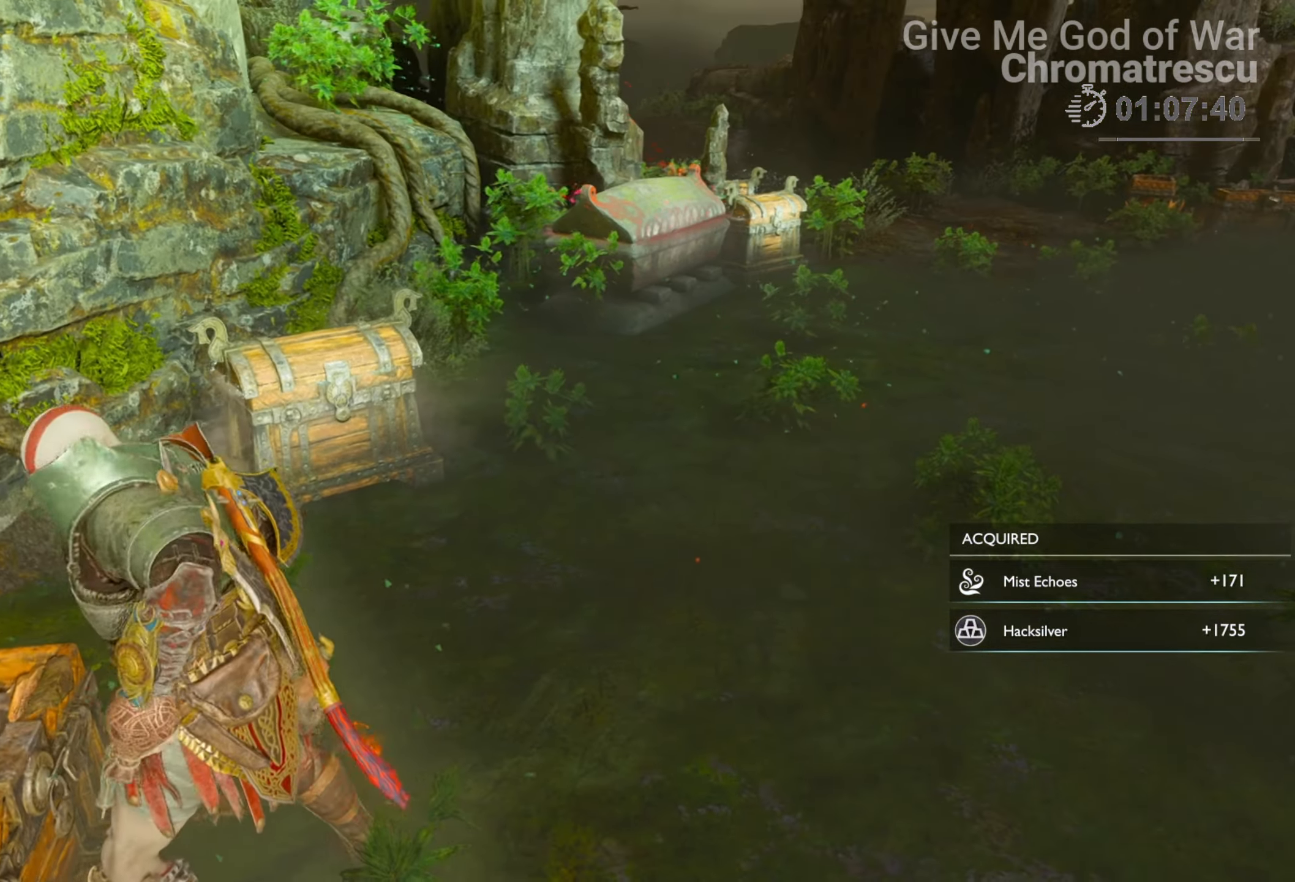
{"buttons": ["L3"], "left_stick": "up", "right_stick": "center", "events": [[50, "L3", "up"], [135, "L3", "down"], [271, "L3", "up"], [339, "L3", "down"], [457, "L3", "up"], [508, "L3", "down"]]}
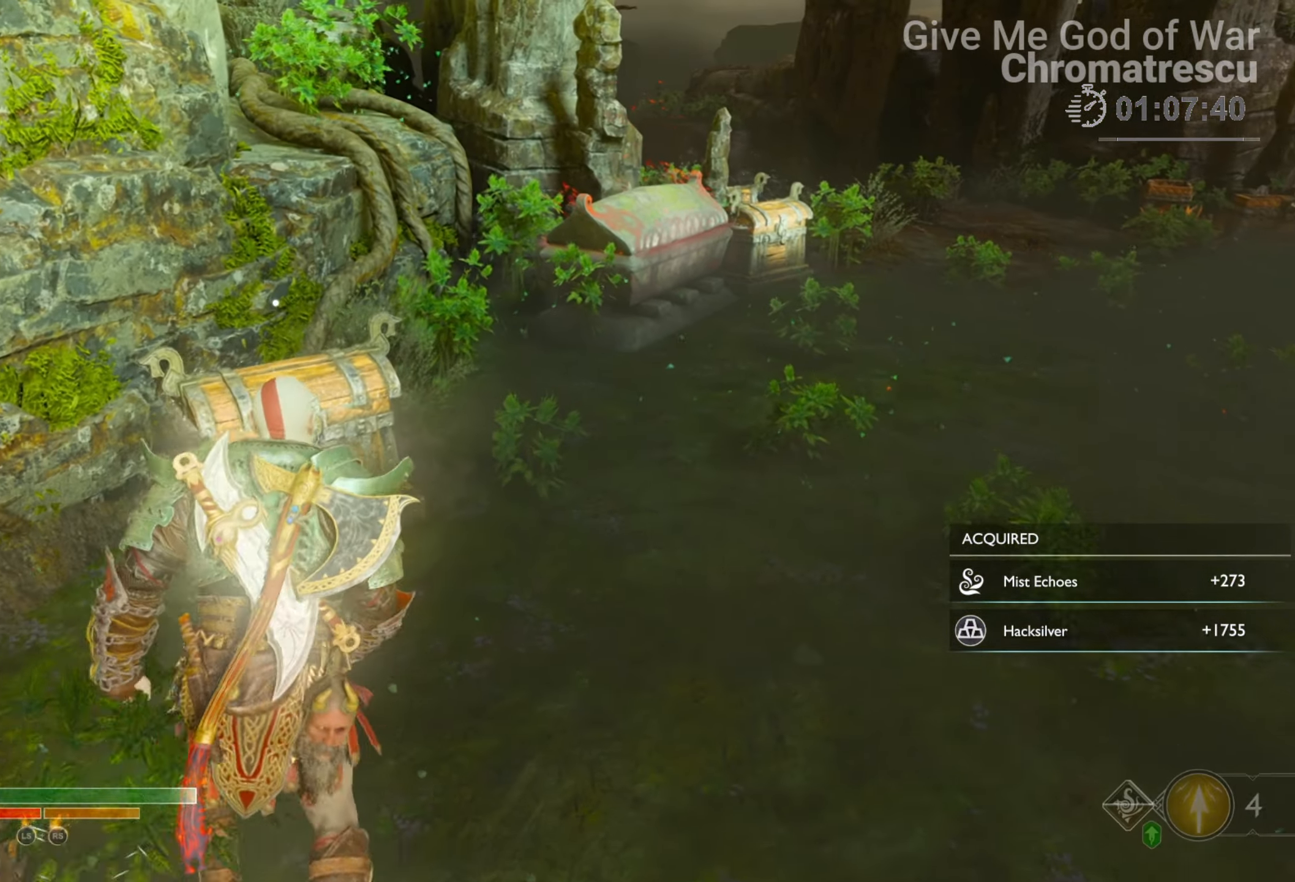
{"buttons": [], "left_stick": "center", "right_stick": "center", "events": [[153, "L3", "up"], [220, "CIRCLE", "down"], [305, "CIRCLE", "up"], [373, "CIRCLE", "down"], [475, "CIRCLE", "up"], [475, "left_stick", "center"]]}
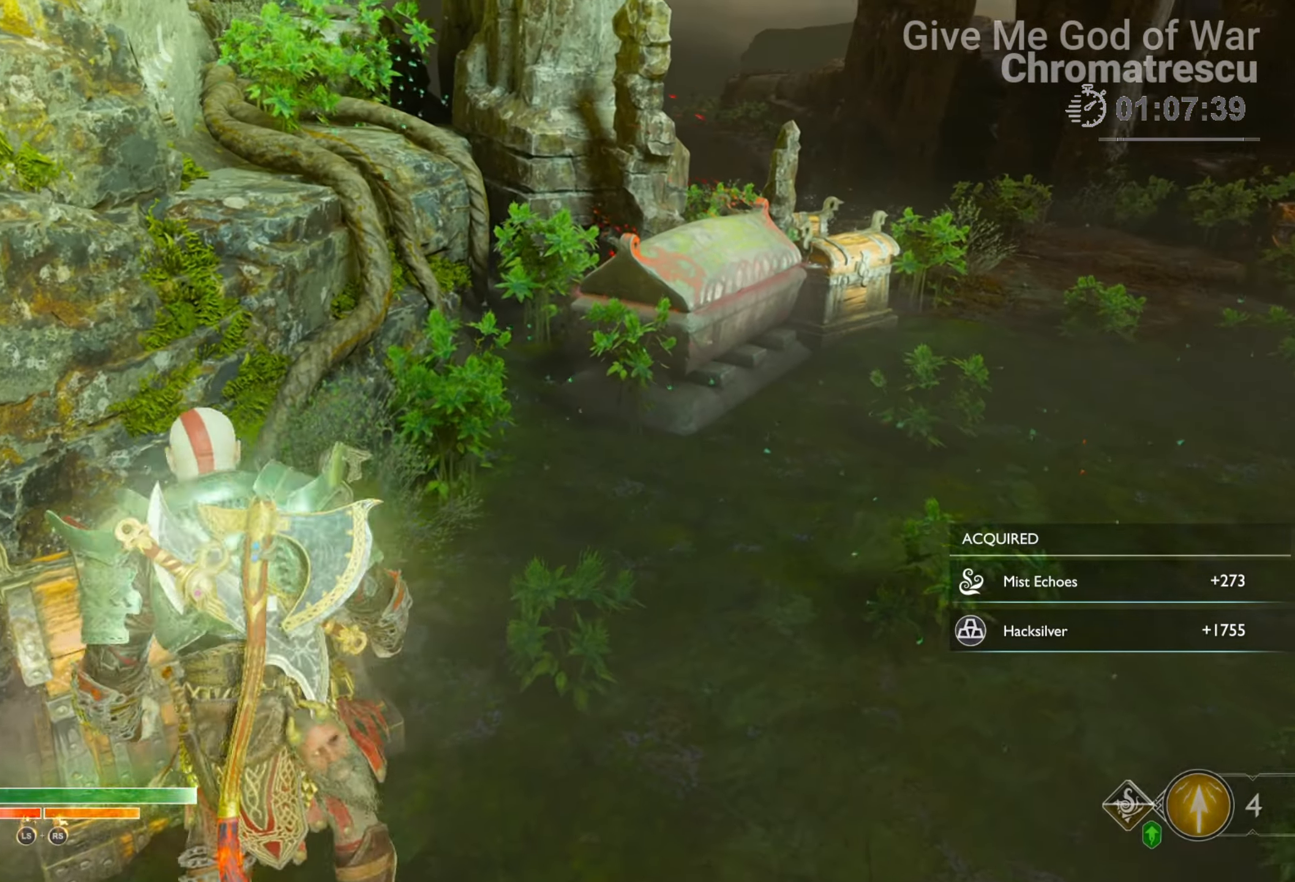
{"buttons": [], "left_stick": "down-right", "right_stick": "right", "events": [[237, "left_stick", "down"], [237, "right_stick", "right"], [406, "left_stick", "down-right"]]}
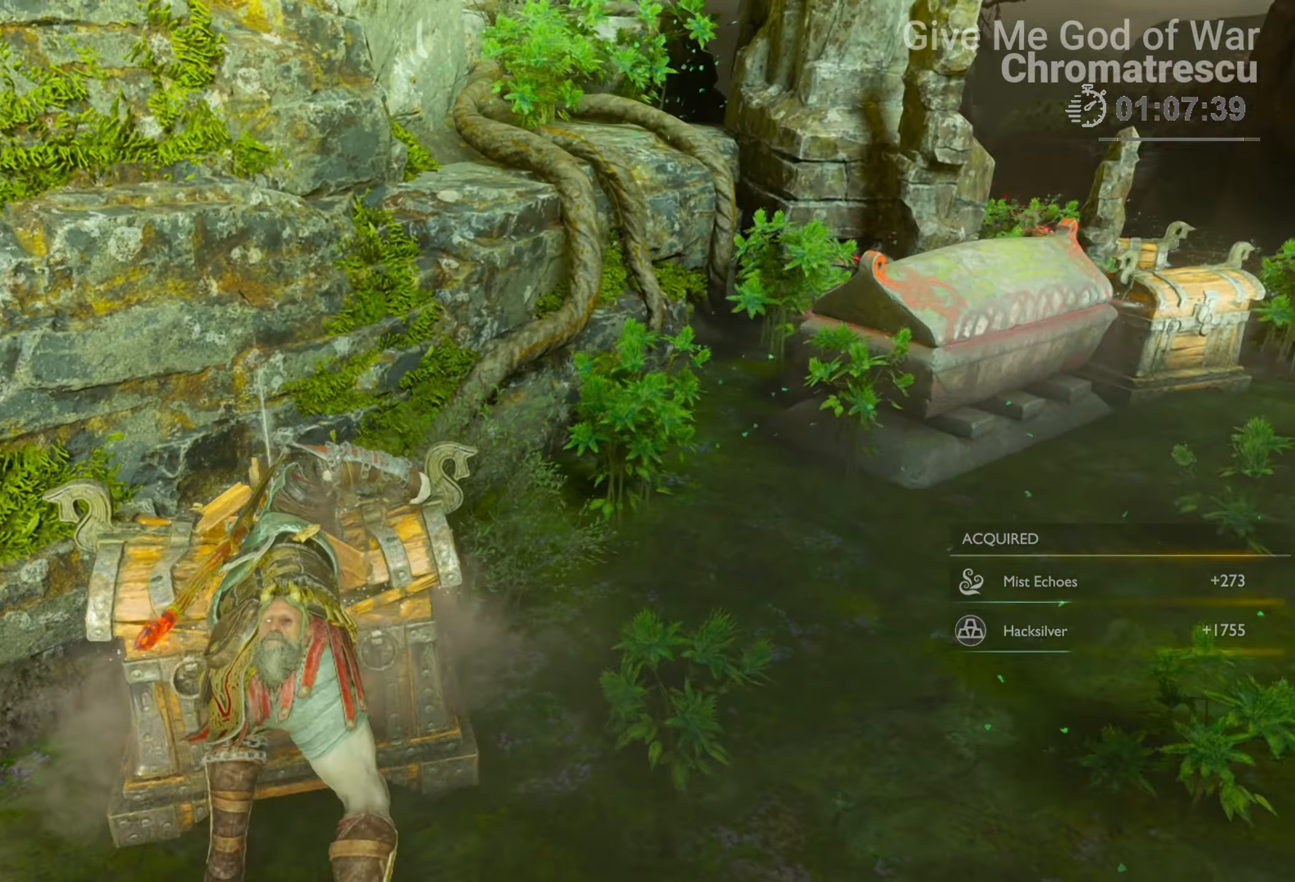
{"buttons": [], "left_stick": "down-right", "right_stick": "right", "events": []}
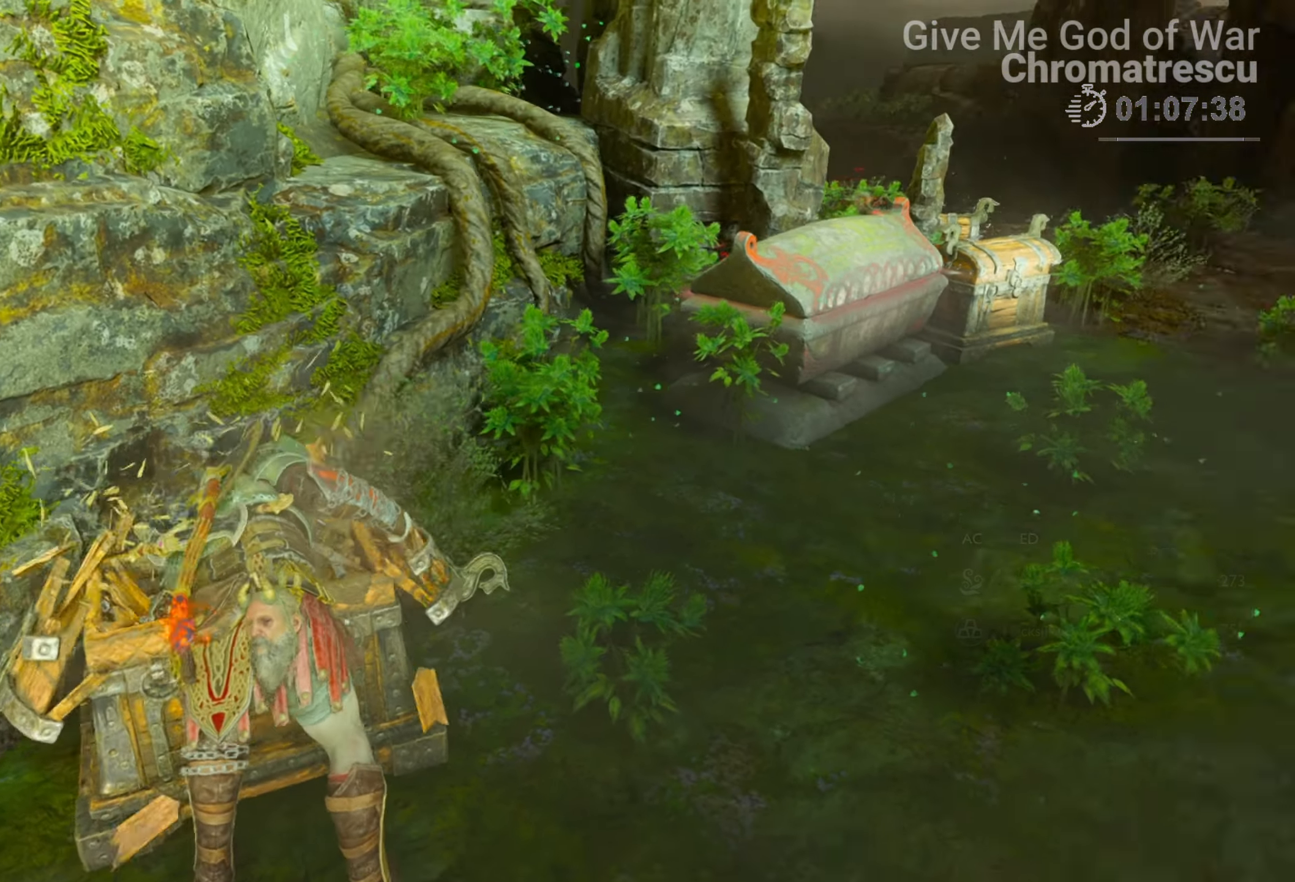
{"buttons": [], "left_stick": "up", "right_stick": "center", "events": [[50, "left_stick", "right"], [203, "left_stick", "up"], [423, "L3", "down"], [423, "right_stick", "center"], [508, "L3", "up"]]}
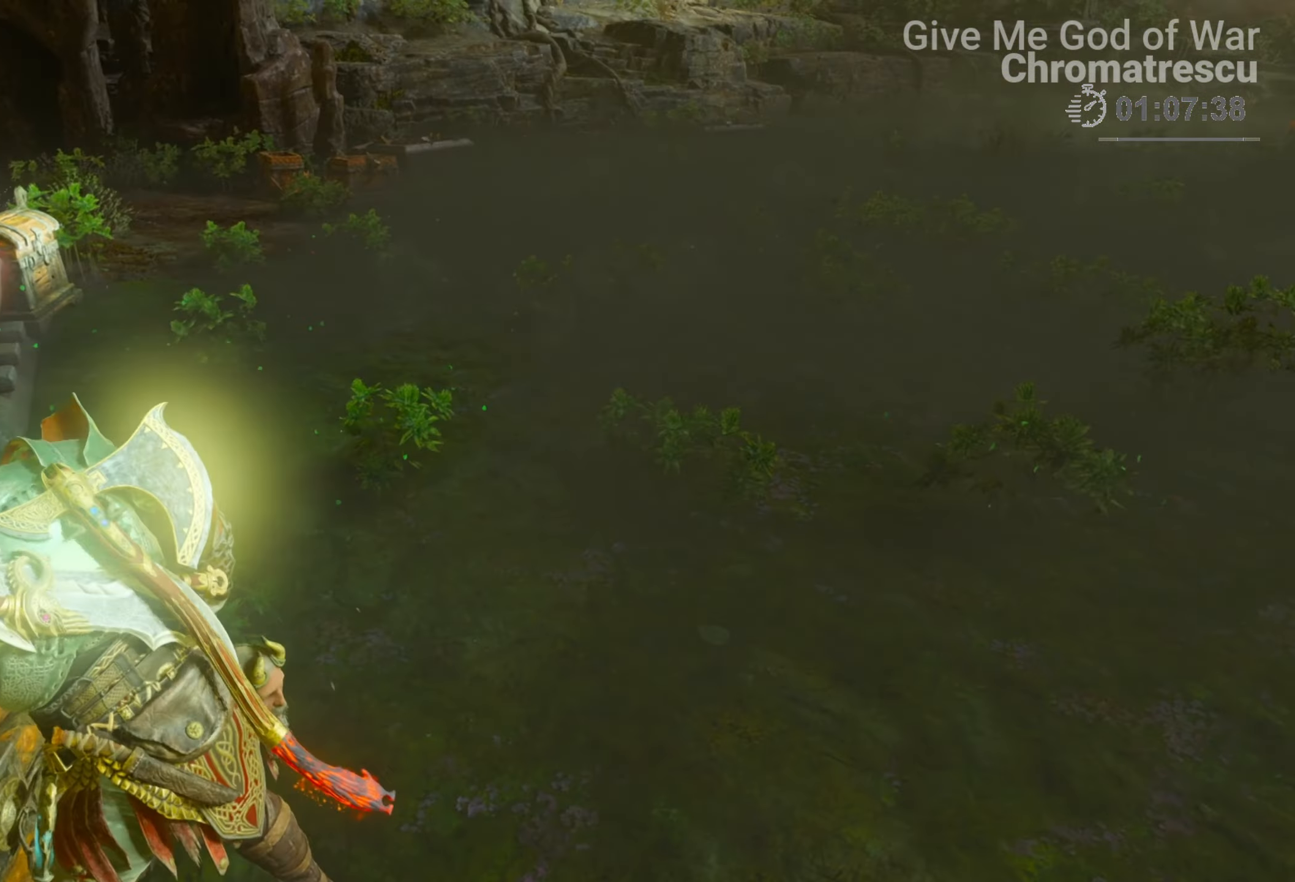
{"buttons": ["L3"], "left_stick": "up", "right_stick": "center", "events": [[68, "L3", "down"], [237, "L3", "up"], [288, "L3", "down"]]}
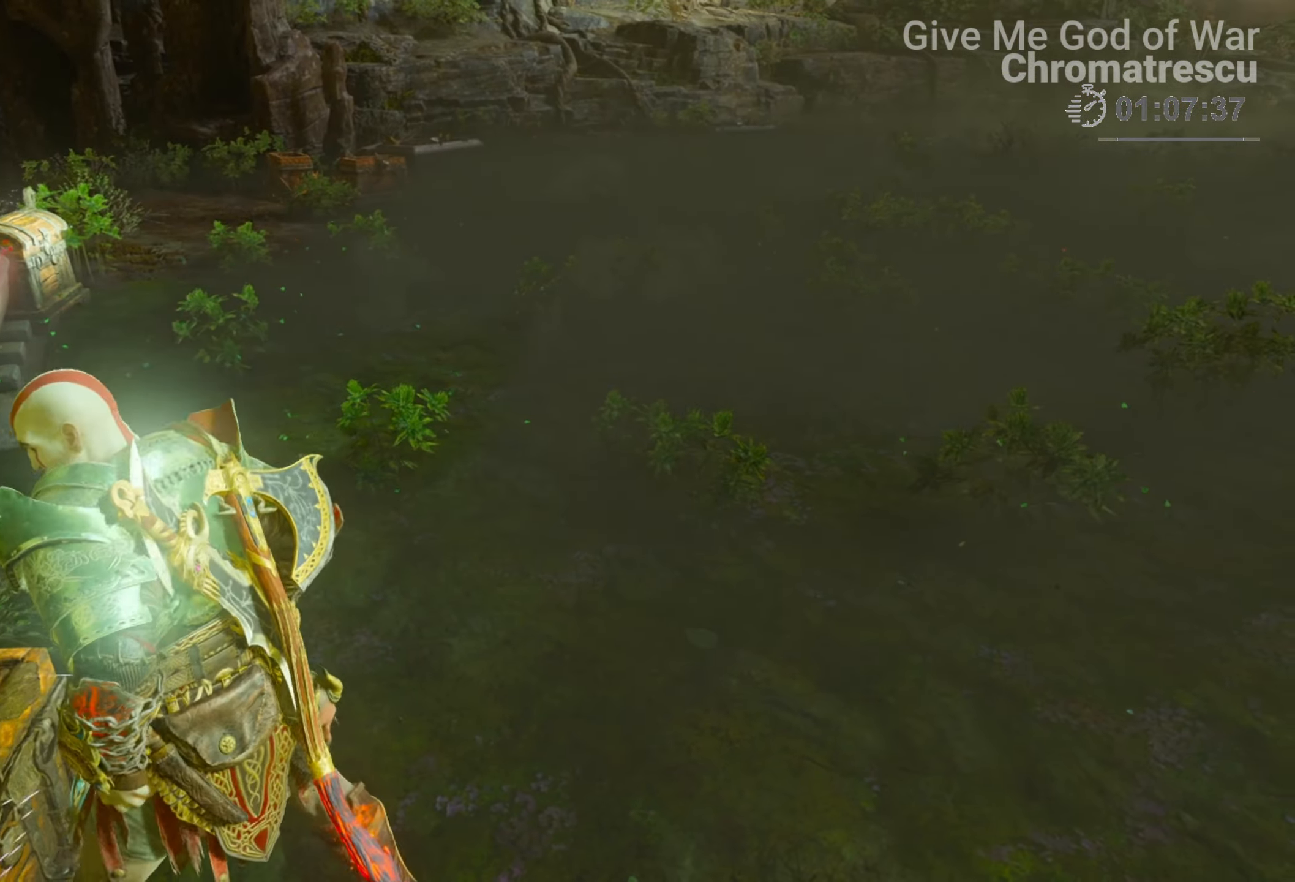
{"buttons": [], "left_stick": "up", "right_stick": "left", "events": [[101, "L3", "up"], [186, "L3", "down"], [254, "right_stick", "down-left"], [322, "L3", "up"], [322, "right_stick", "center"], [407, "L3", "down"], [491, "right_stick", "left"], [508, "L3", "up"]]}
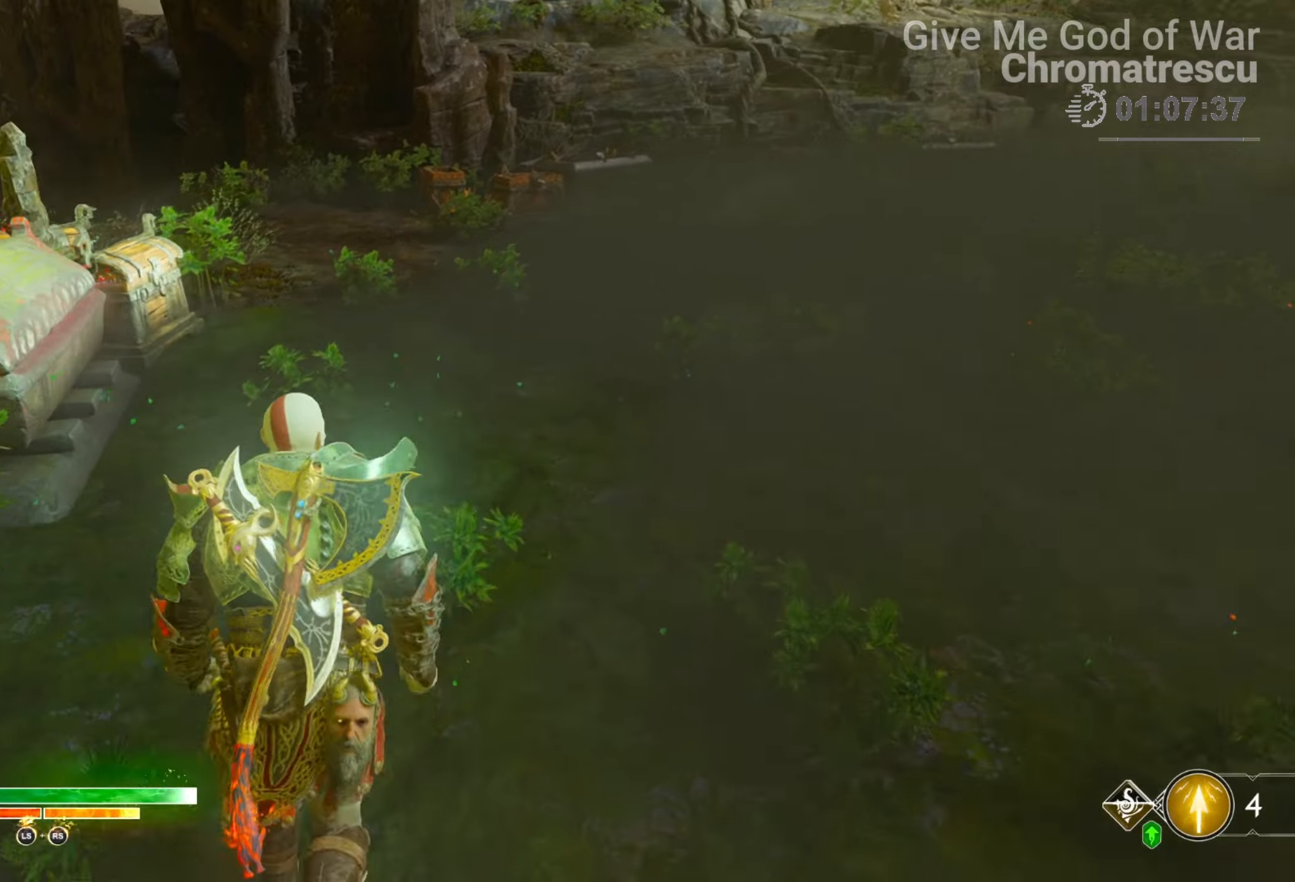
{"buttons": ["L3"], "left_stick": "up-right", "right_stick": "center", "events": [[85, "L3", "down"], [373, "right_stick", "center"], [492, "left_stick", "up-right"]]}
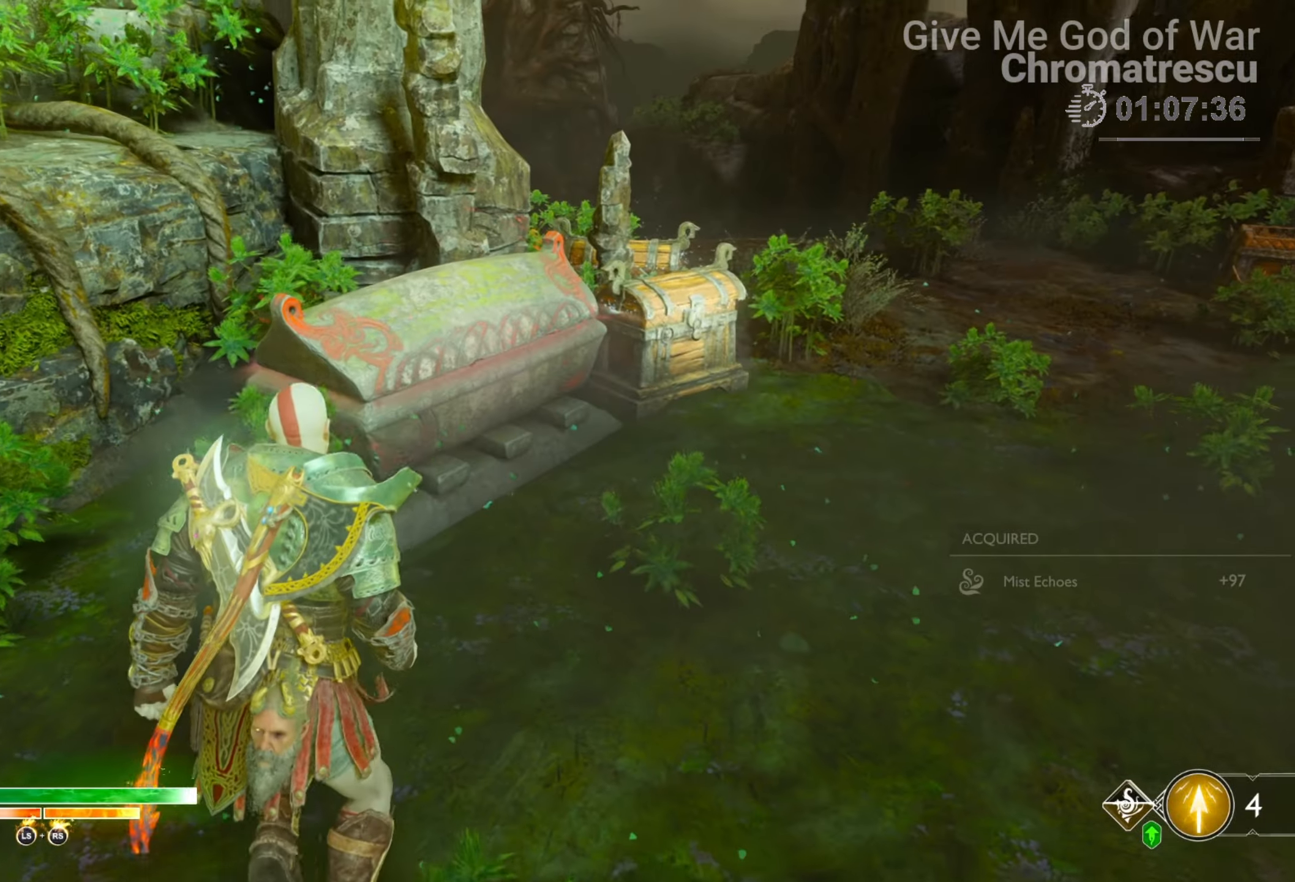
{"buttons": ["CIRCLE"], "left_stick": "left", "right_stick": "center", "events": [[68, "L3", "up"], [237, "L3", "down"], [237, "left_stick", "up"], [322, "CIRCLE", "down"], [390, "L3", "up"], [441, "CIRCLE", "up"], [491, "CIRCLE", "down"], [508, "left_stick", "left"]]}
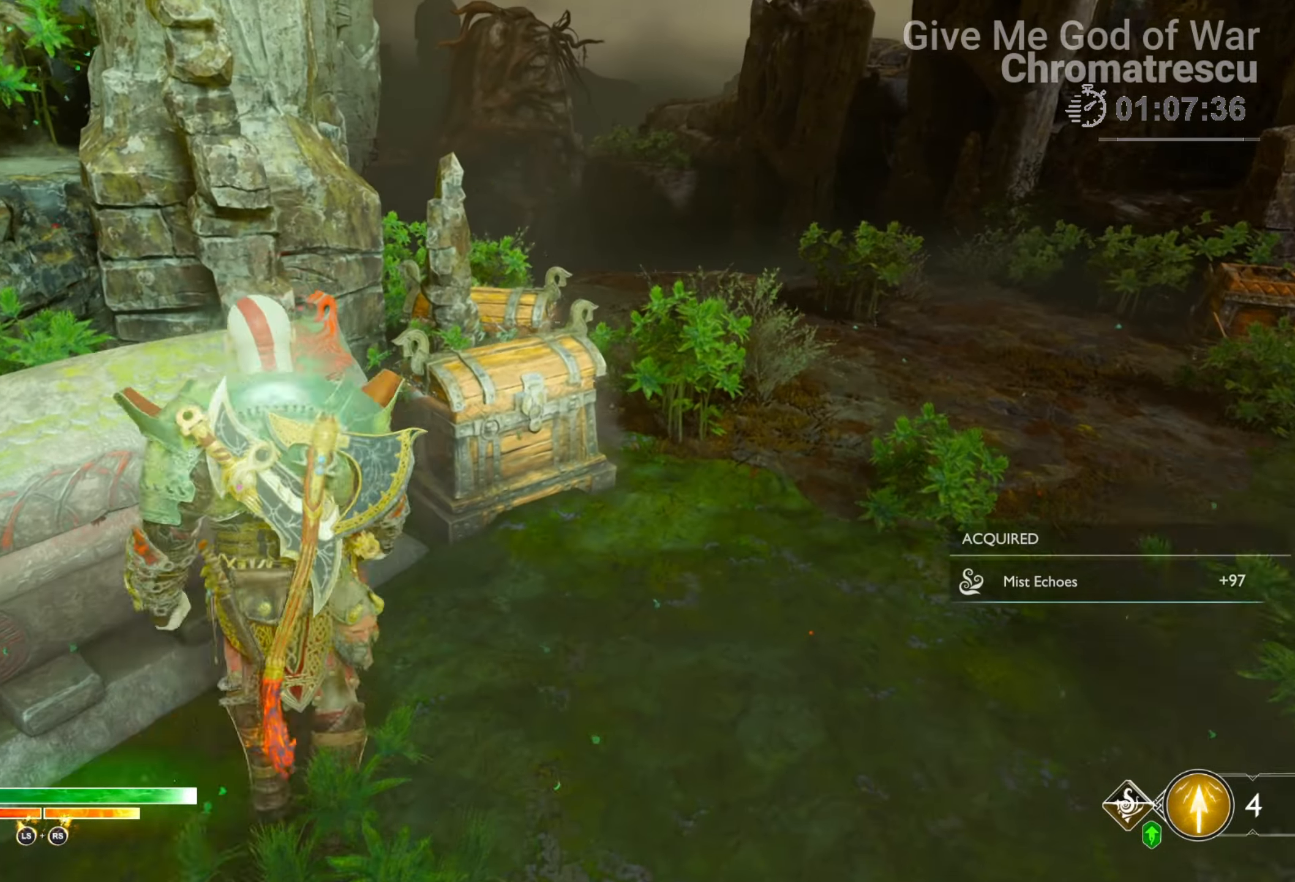
{"buttons": [], "left_stick": "center", "right_stick": "center", "events": [[51, "CIRCLE", "up"], [136, "left_stick", "center"]]}
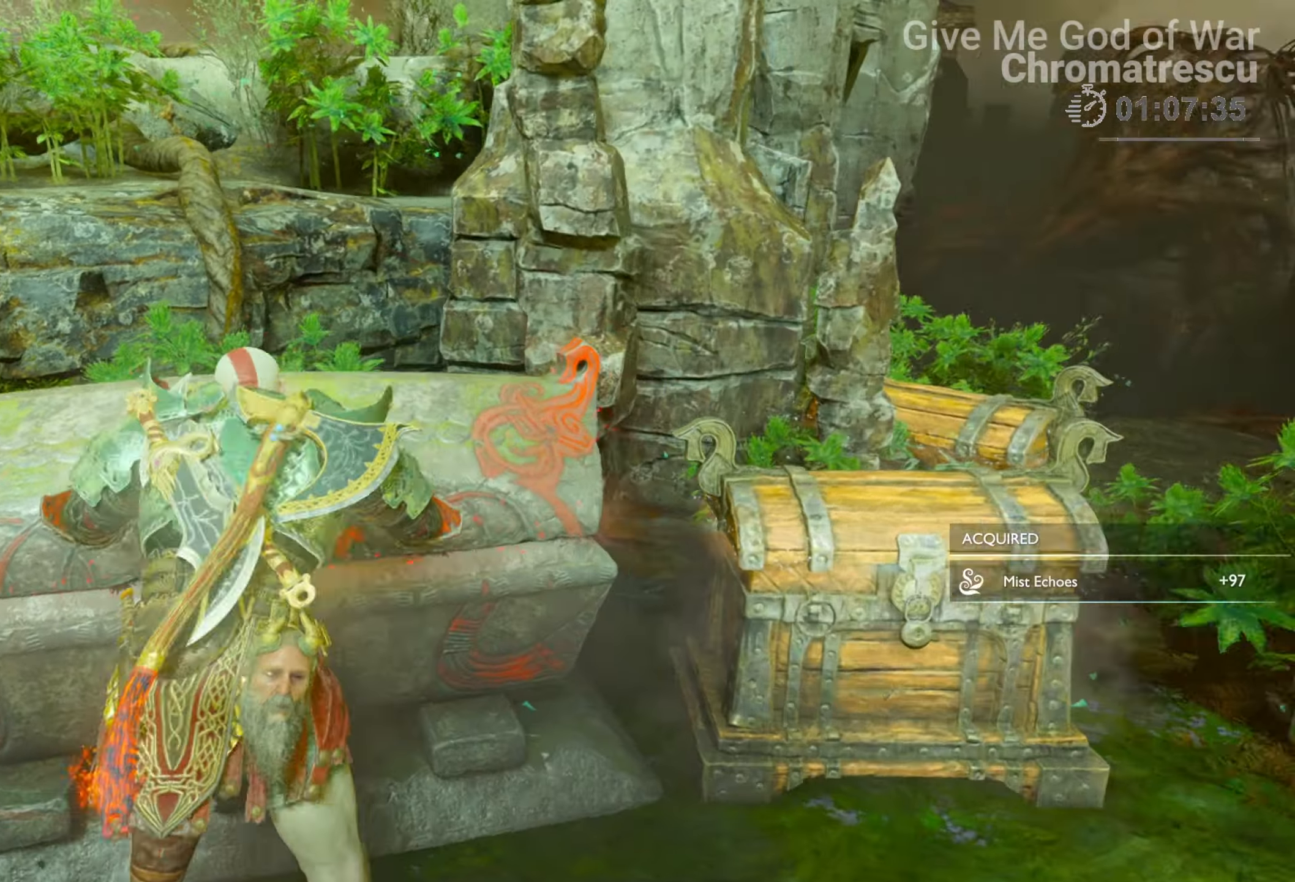
{"buttons": [], "left_stick": "right", "right_stick": "center", "events": [[458, "left_stick", "right"]]}
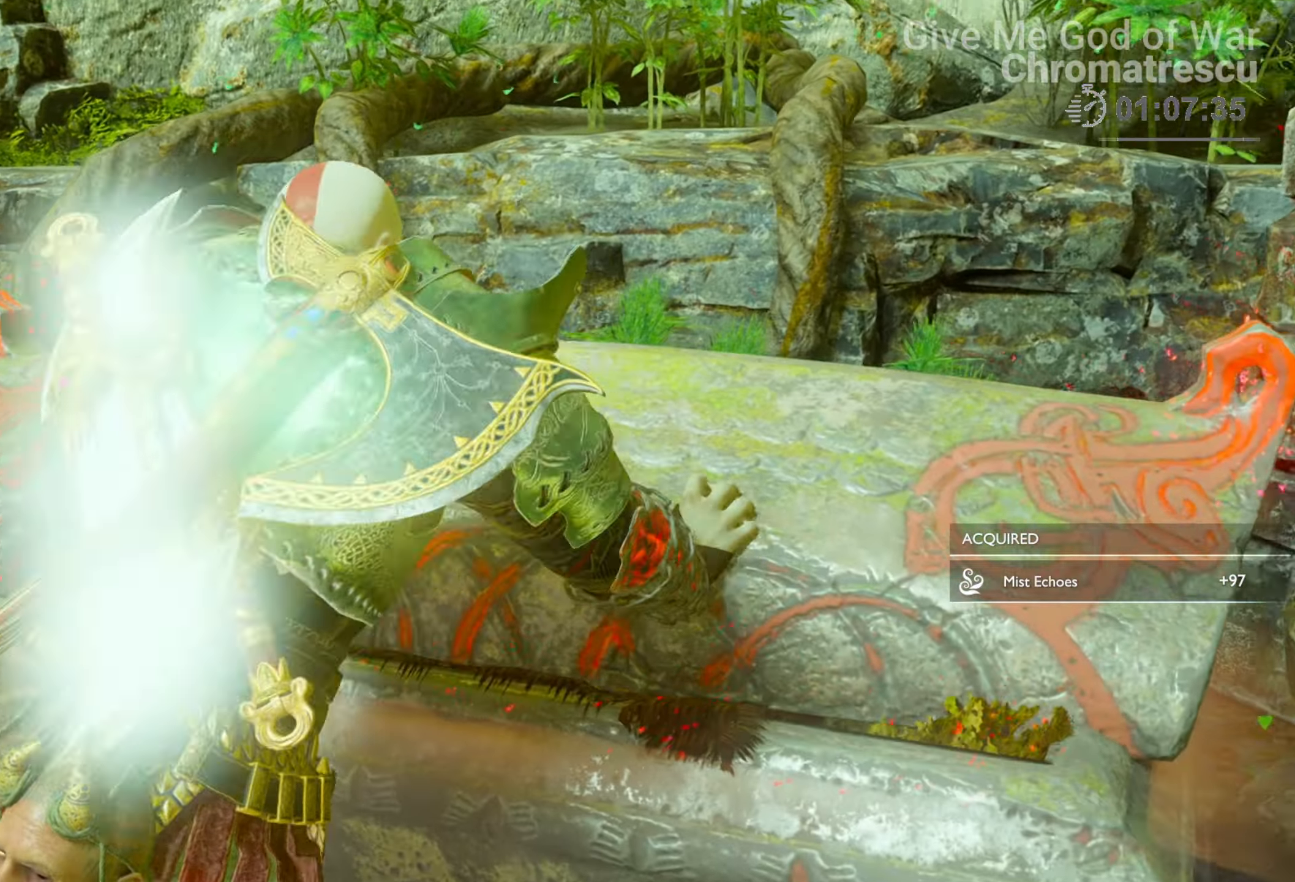
{"buttons": [], "left_stick": "down", "right_stick": "right", "events": [[153, "left_stick", "down-right"], [221, "right_stick", "right"], [373, "left_stick", "down"]]}
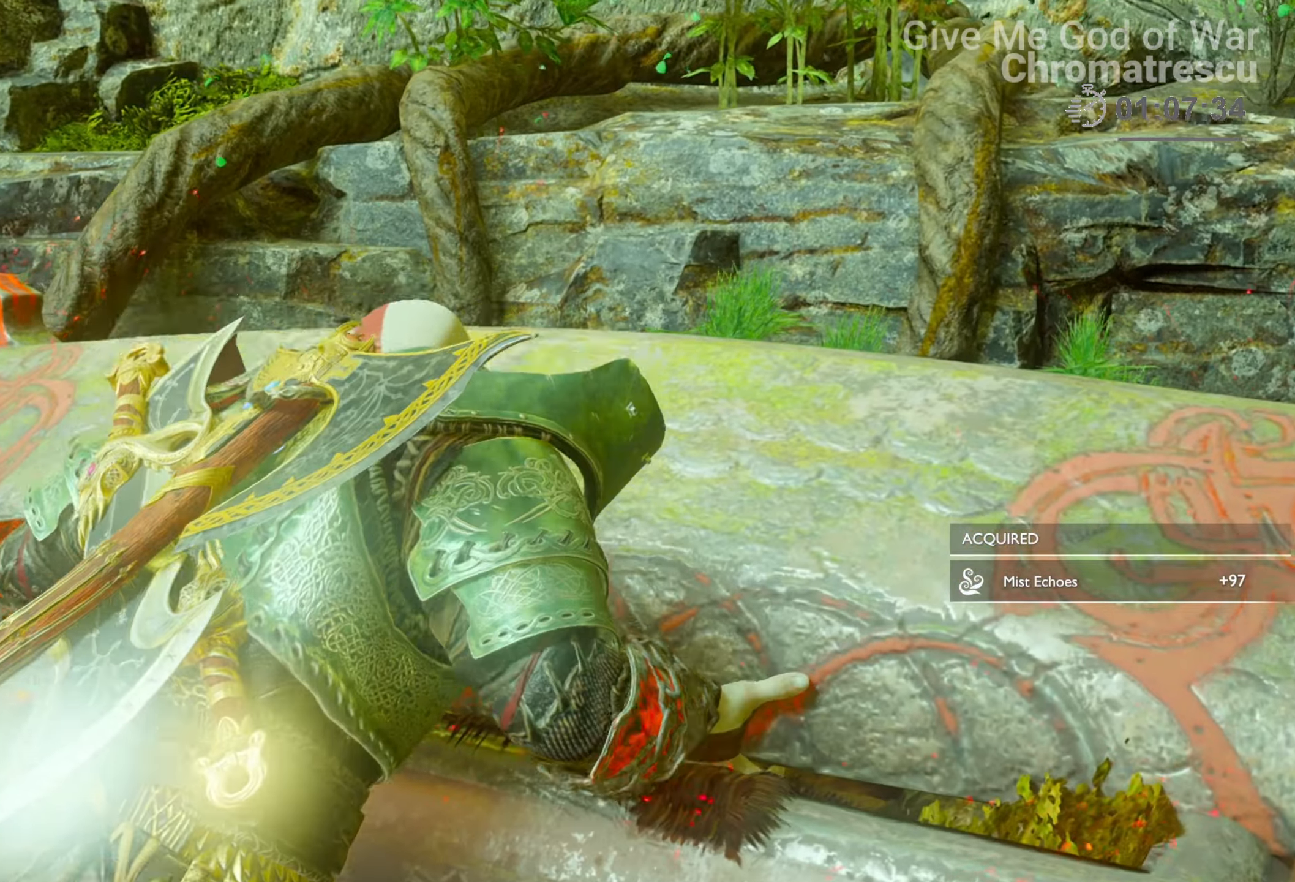
{"buttons": [], "left_stick": "down", "right_stick": "right", "events": []}